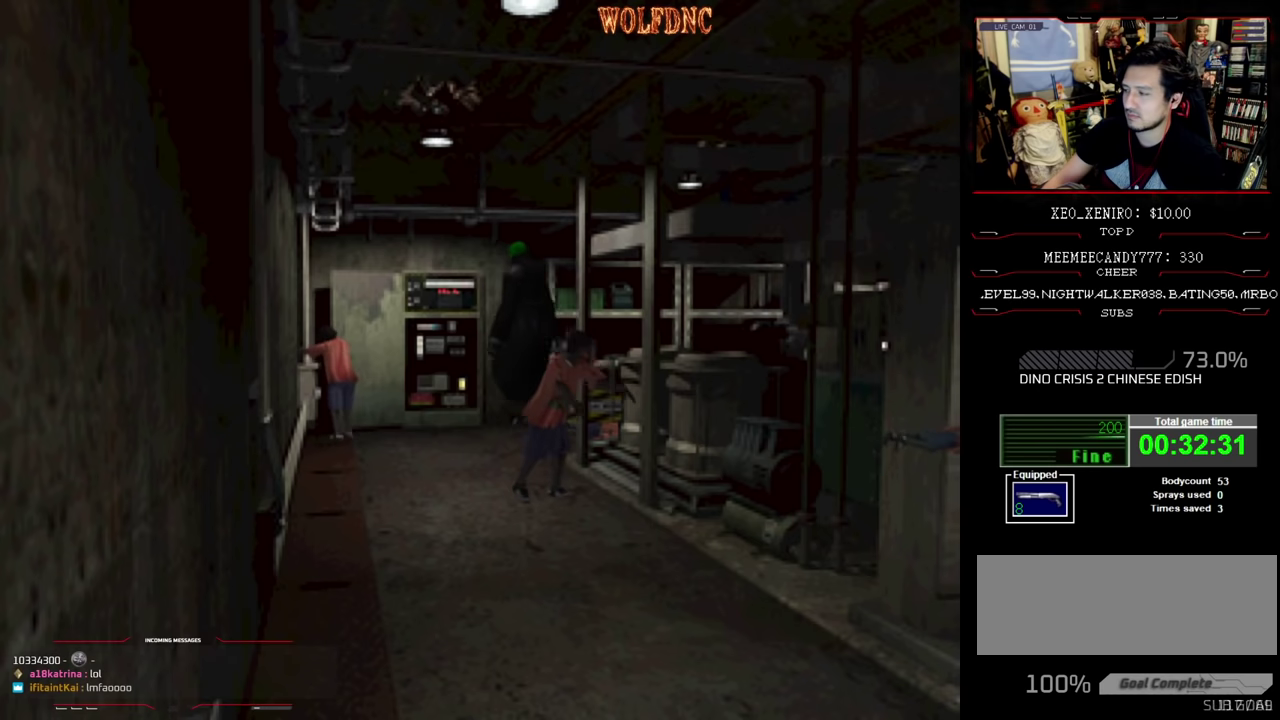
Gameplay with a controller (PlayStation layout); each line is a JSON object with the inputs held at the frame after it. "events" lists button and stick changes between this image and that frame as [ms after this image, input, new state], when the widget could be followed in between. Not read: L3 R3.
{"buttons": ["SQUARE", "DPAD_UP"], "events": []}
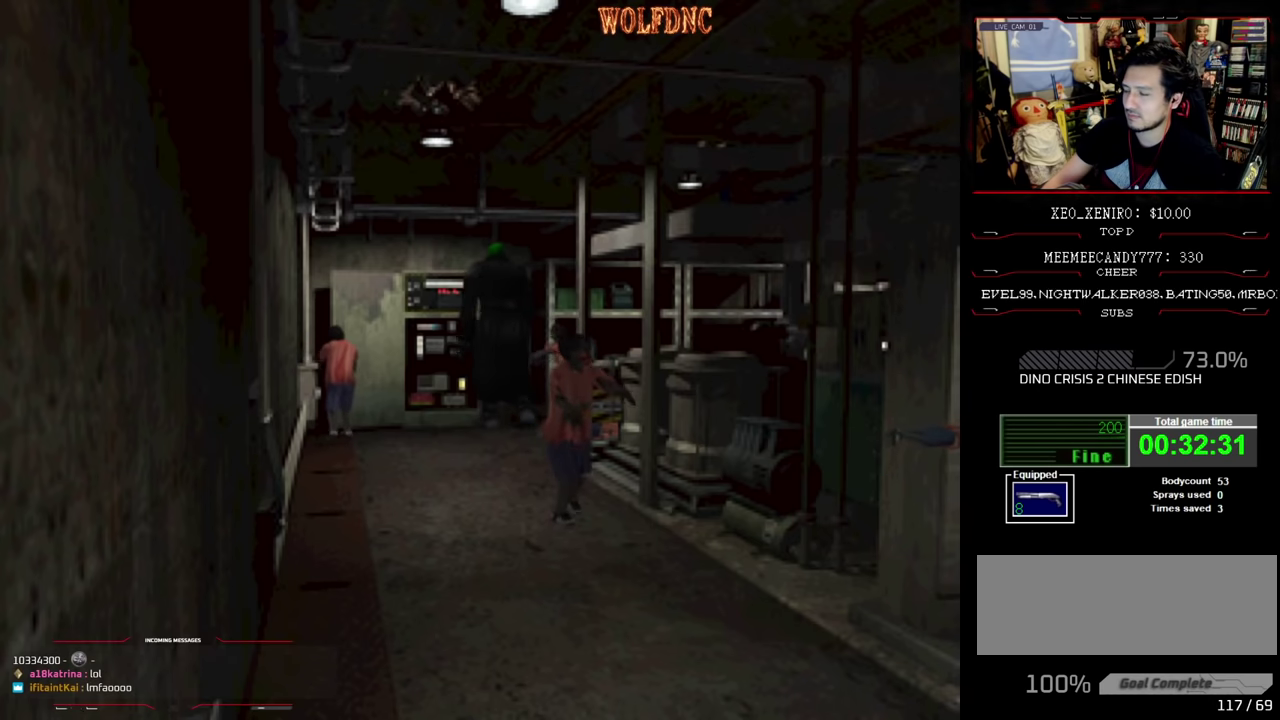
{"buttons": ["SQUARE", "DPAD_UP"], "events": []}
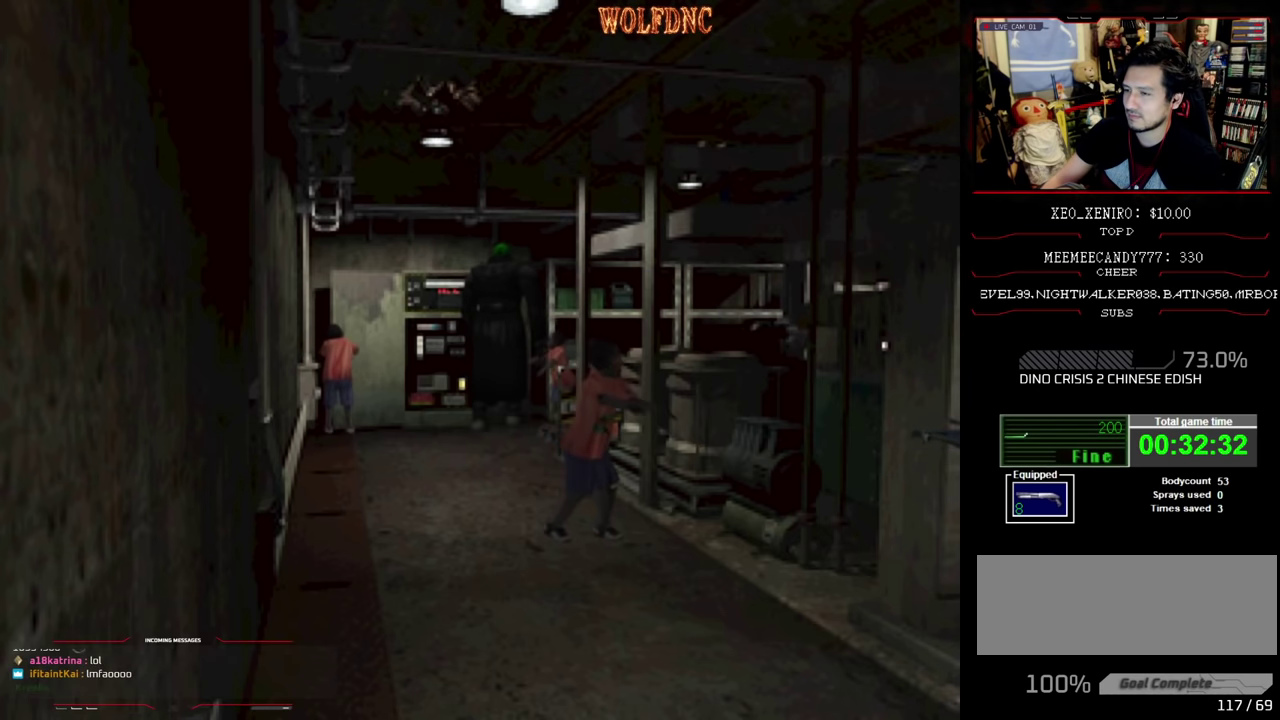
{"buttons": [], "events": [[200, "CIRCLE", "down"], [300, "DPAD_UP", "up"], [334, "SQUARE", "up"], [384, "CIRCLE", "up"]]}
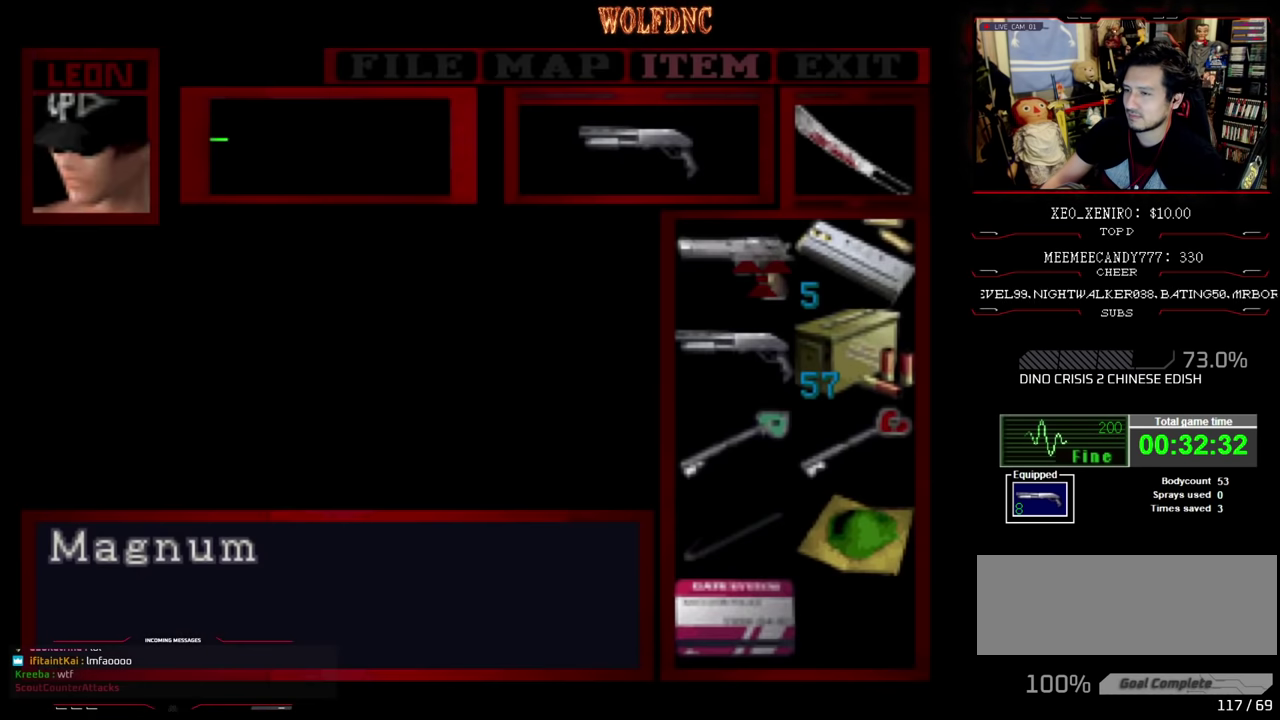
{"buttons": [], "events": [[350, "DPAD_DOWN", "down"], [450, "DPAD_DOWN", "up"]]}
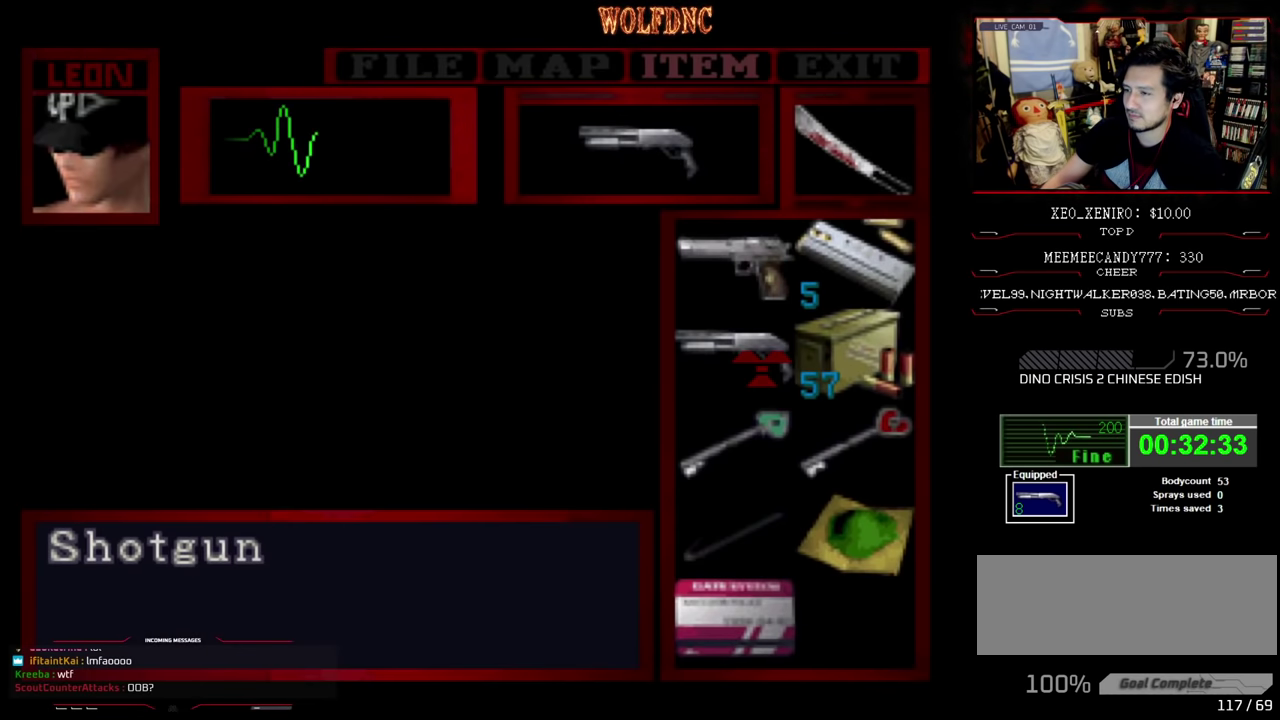
{"buttons": ["CROSS"], "events": [[467, "CROSS", "down"]]}
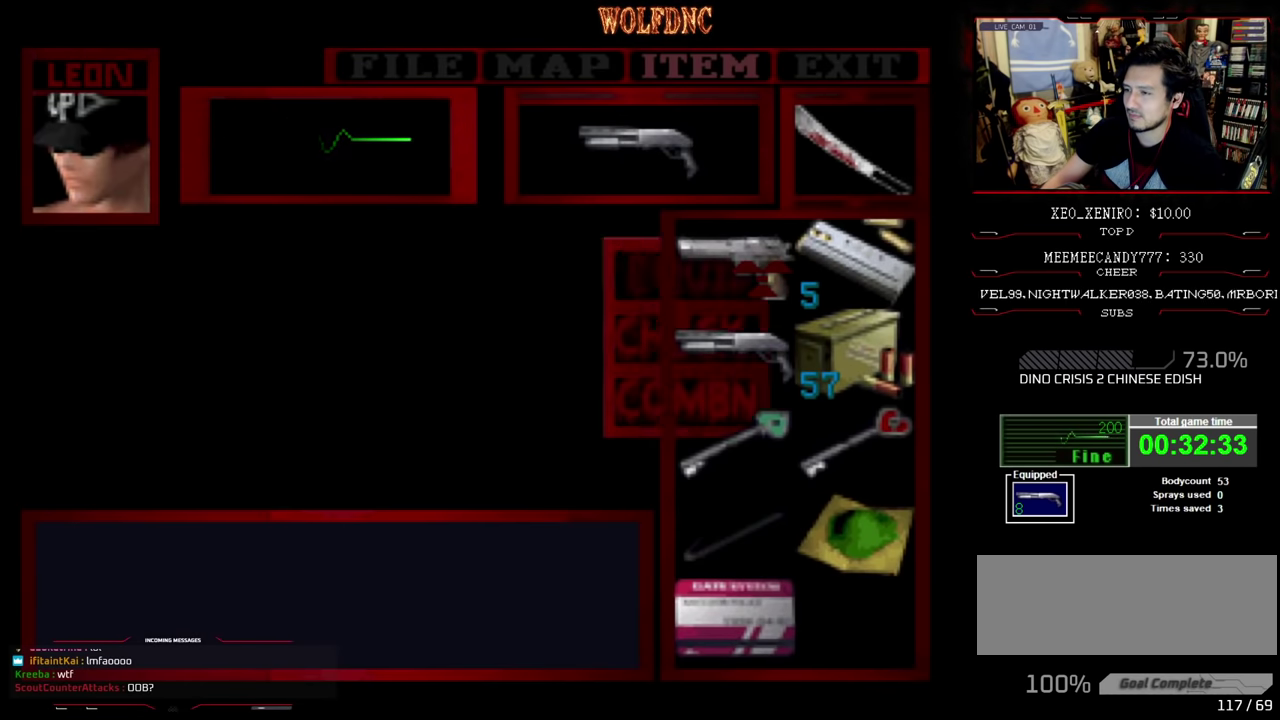
{"buttons": [], "events": [[67, "CROSS", "up"], [117, "CROSS", "down"], [200, "CROSS", "up"], [317, "CIRCLE", "down"], [367, "CIRCLE", "up"]]}
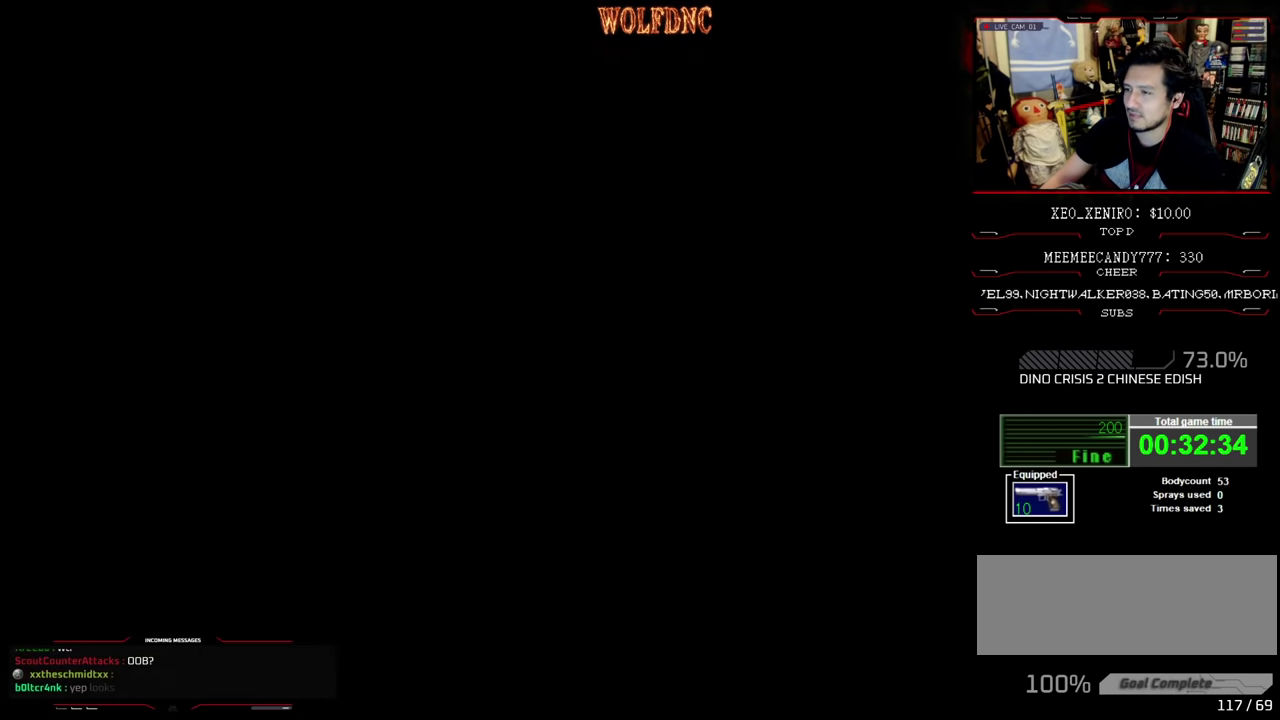
{"buttons": [], "events": []}
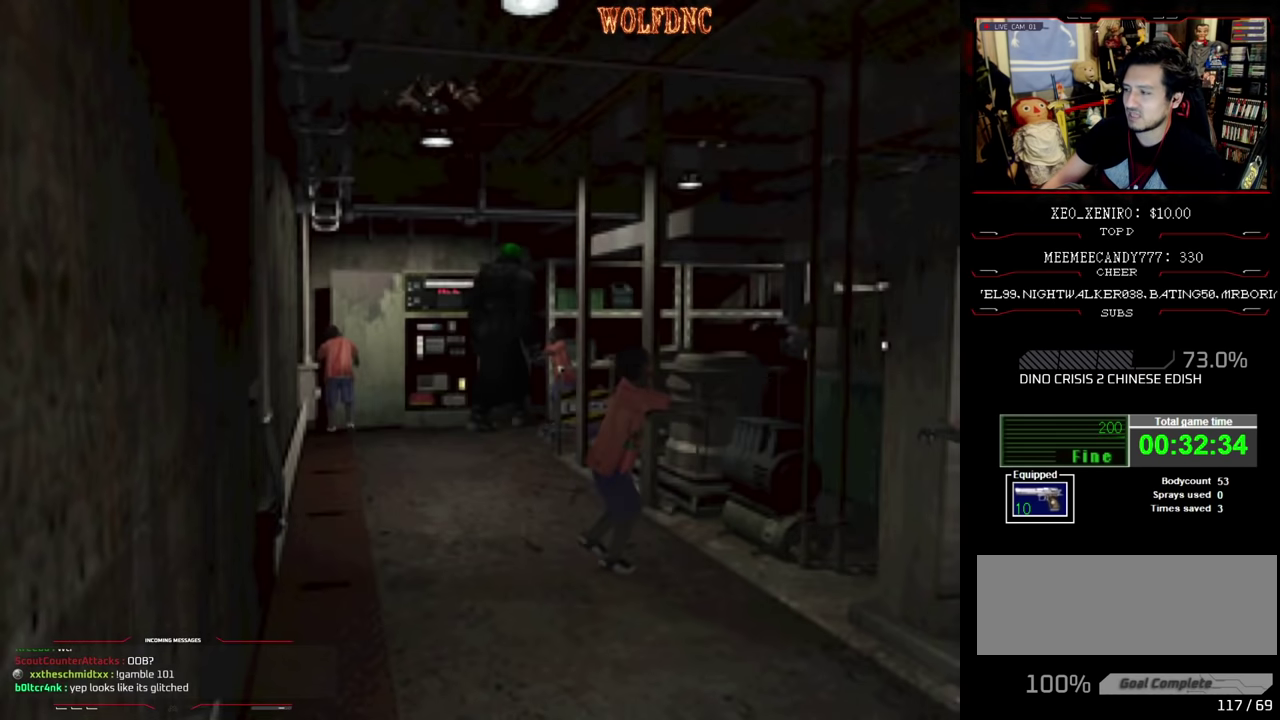
{"buttons": [], "events": []}
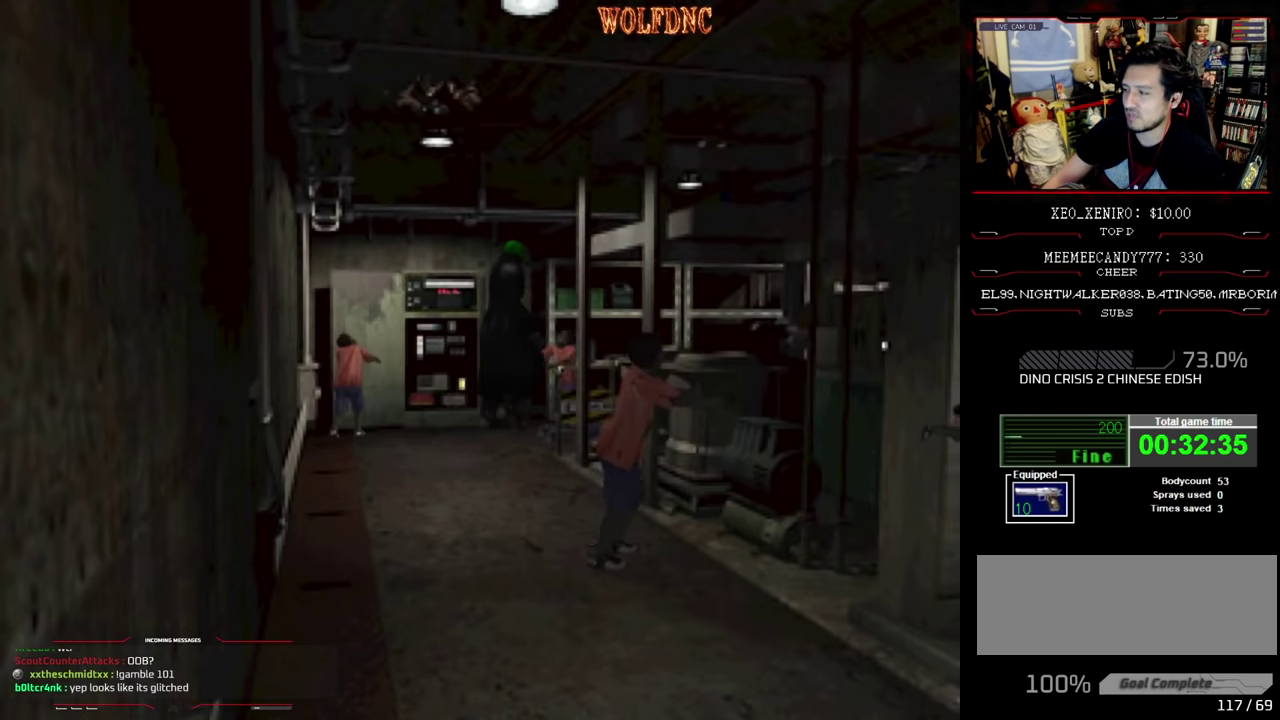
{"buttons": [], "events": []}
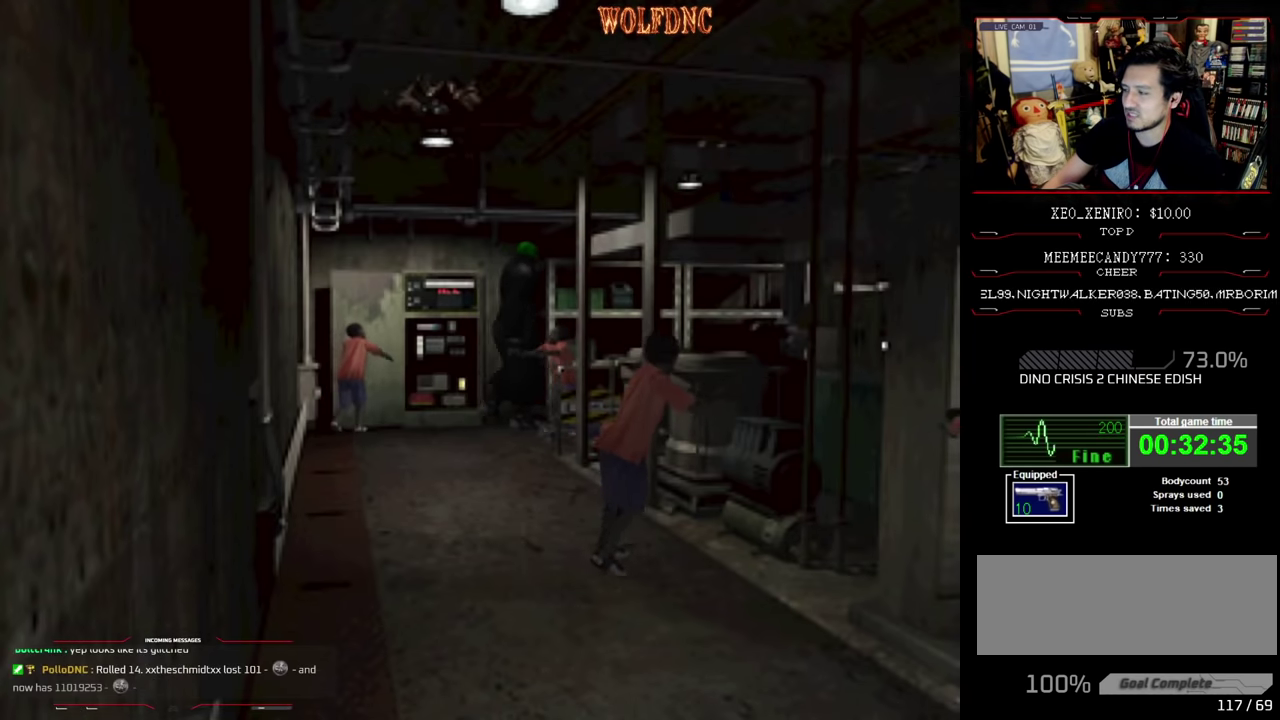
{"buttons": [], "events": []}
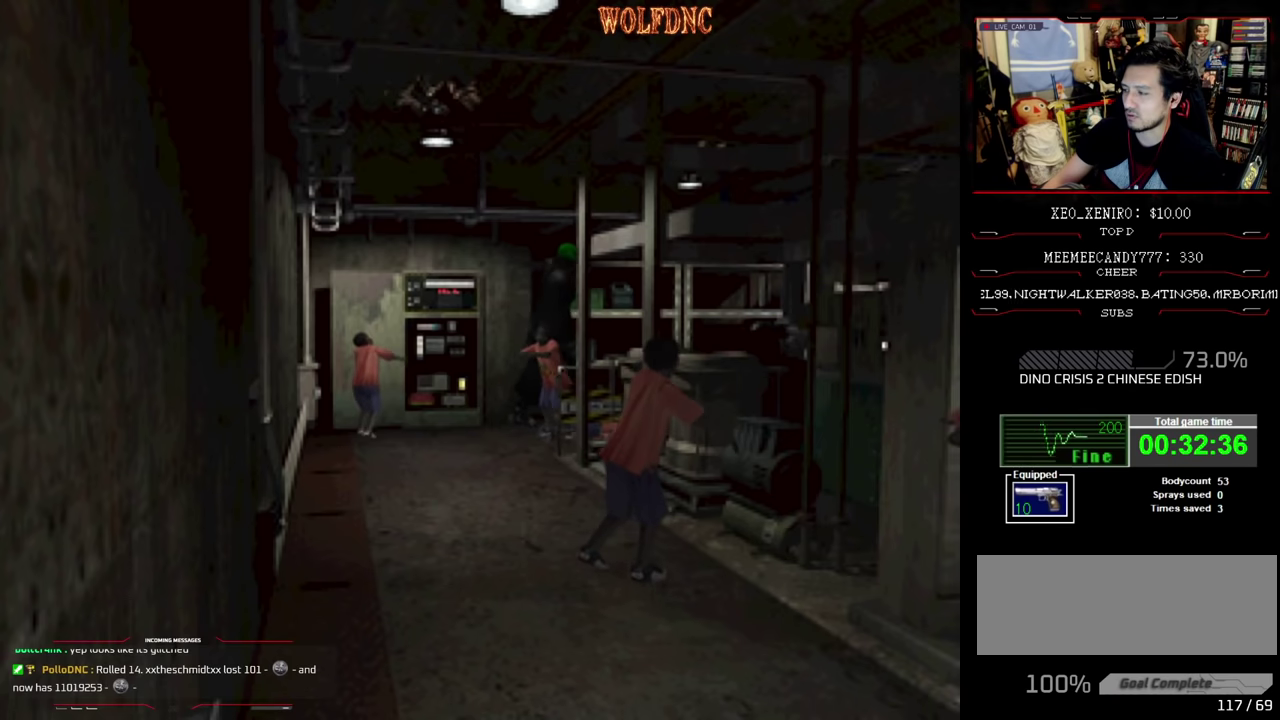
{"buttons": ["SQUARE", "DPAD_UP"], "events": [[150, "DPAD_UP", "down"], [200, "SQUARE", "down"]]}
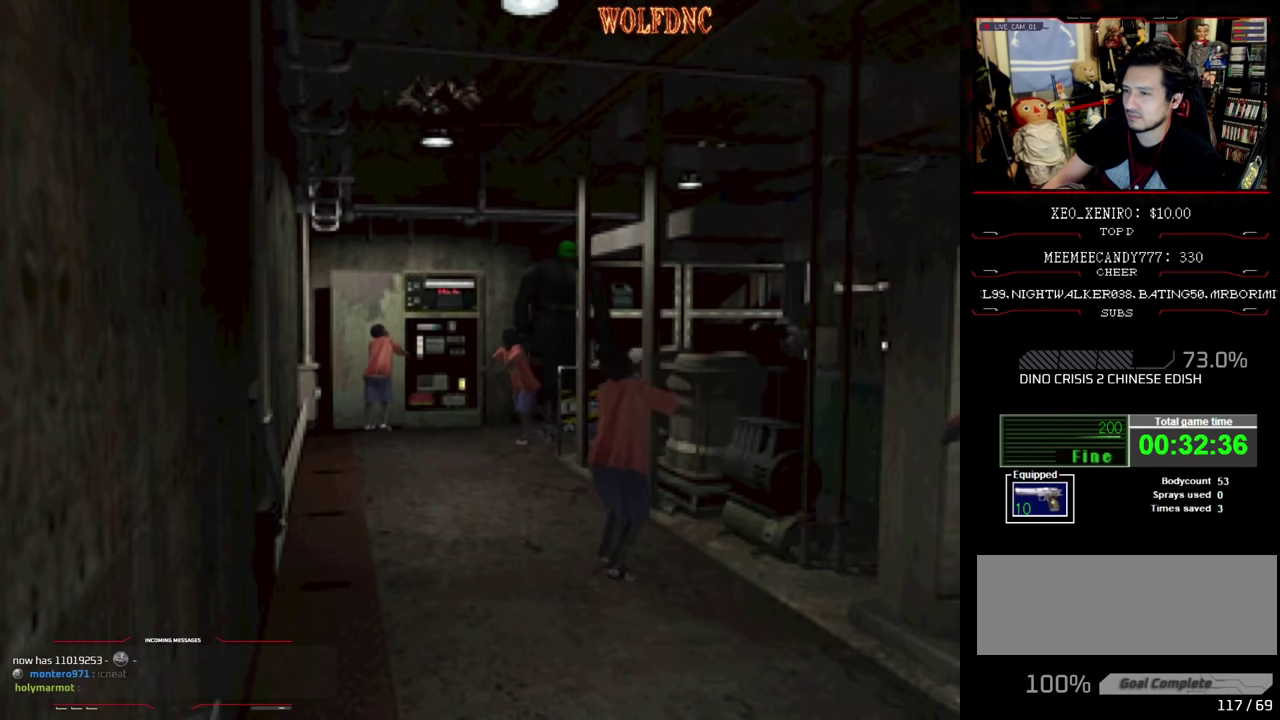
{"buttons": ["SQUARE", "DPAD_UP"], "events": []}
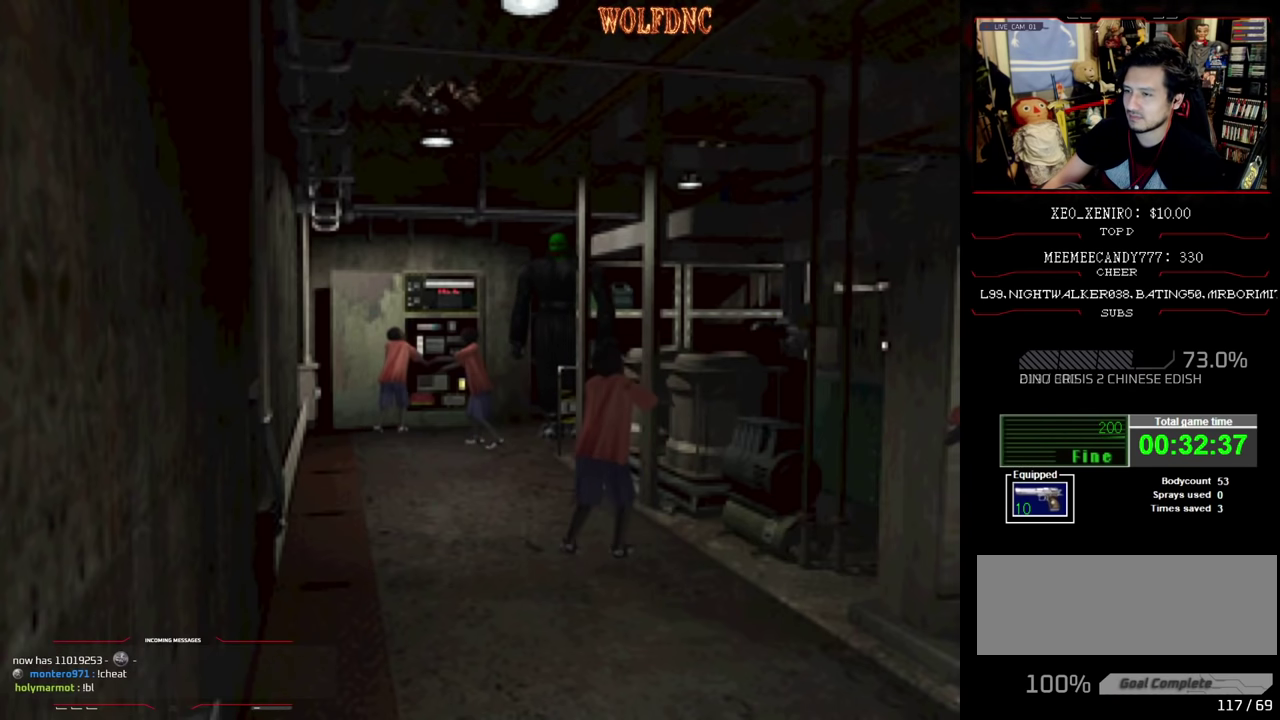
{"buttons": ["SQUARE"], "events": [[184, "CROSS", "down"], [317, "CROSS", "up"], [484, "DPAD_UP", "up"]]}
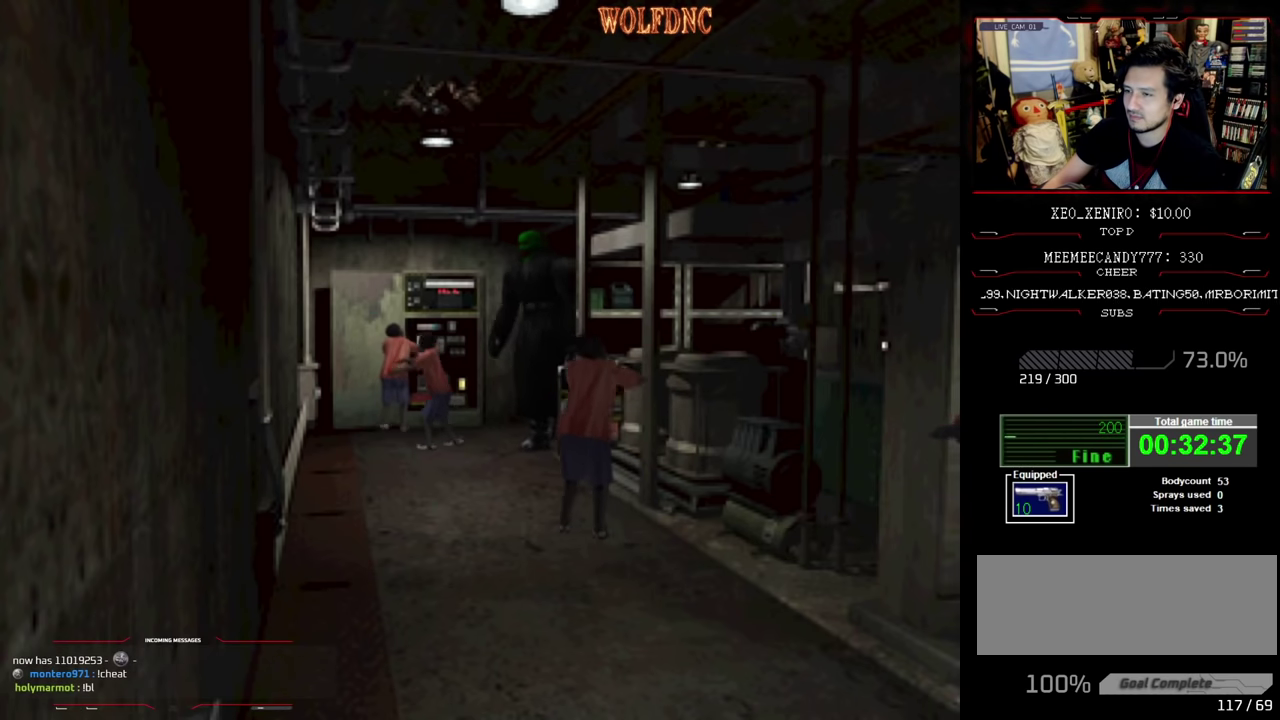
{"buttons": ["SQUARE", "DPAD_UP"], "events": [[250, "DPAD_UP", "down"]]}
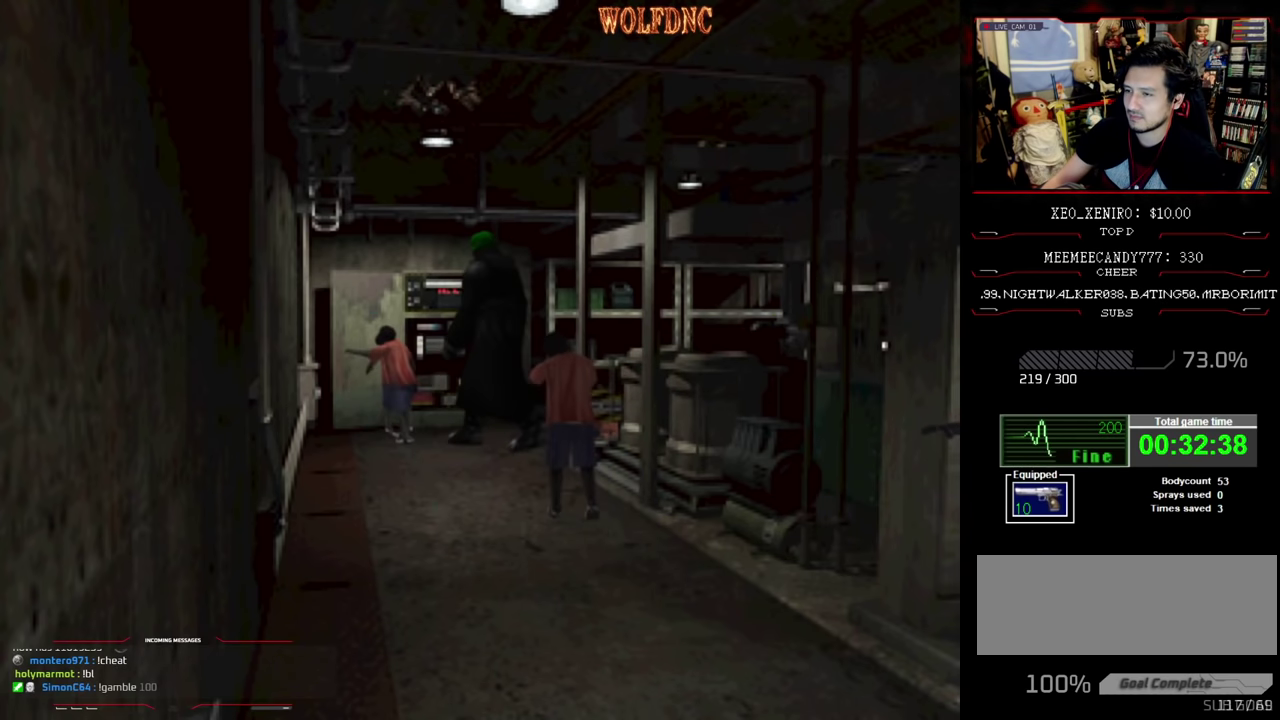
{"buttons": ["R1"], "events": [[84, "DPAD_UP", "up"], [117, "R1", "down"], [167, "SQUARE", "up"]]}
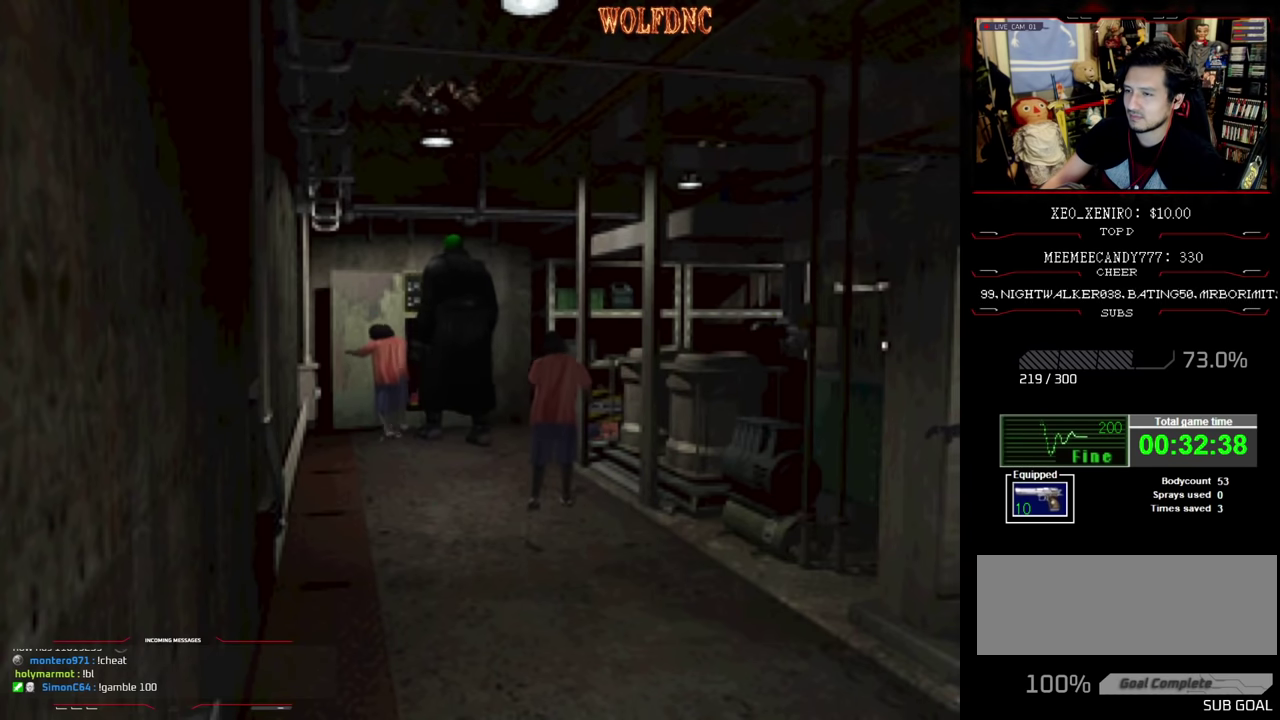
{"buttons": ["CROSS", "R1"], "events": [[84, "CROSS", "down"], [367, "CROSS", "up"], [450, "CROSS", "down"]]}
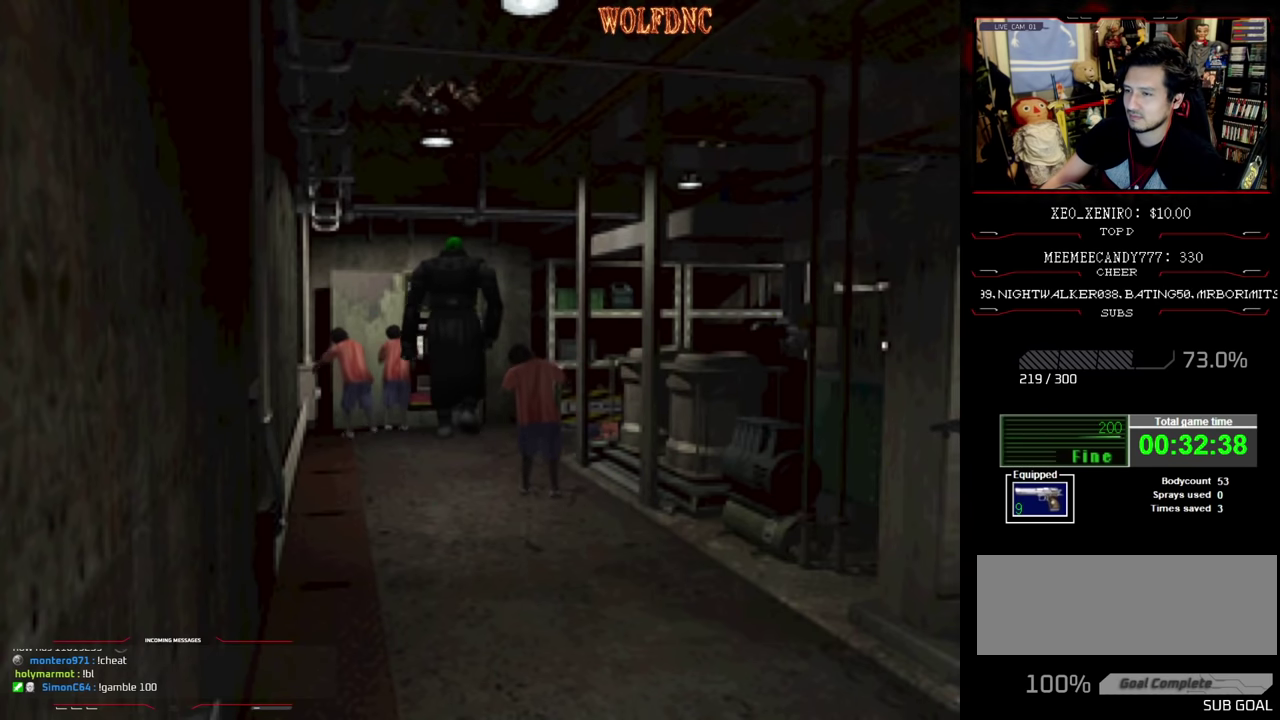
{"buttons": [], "events": [[100, "CROSS", "up"], [200, "R1", "up"]]}
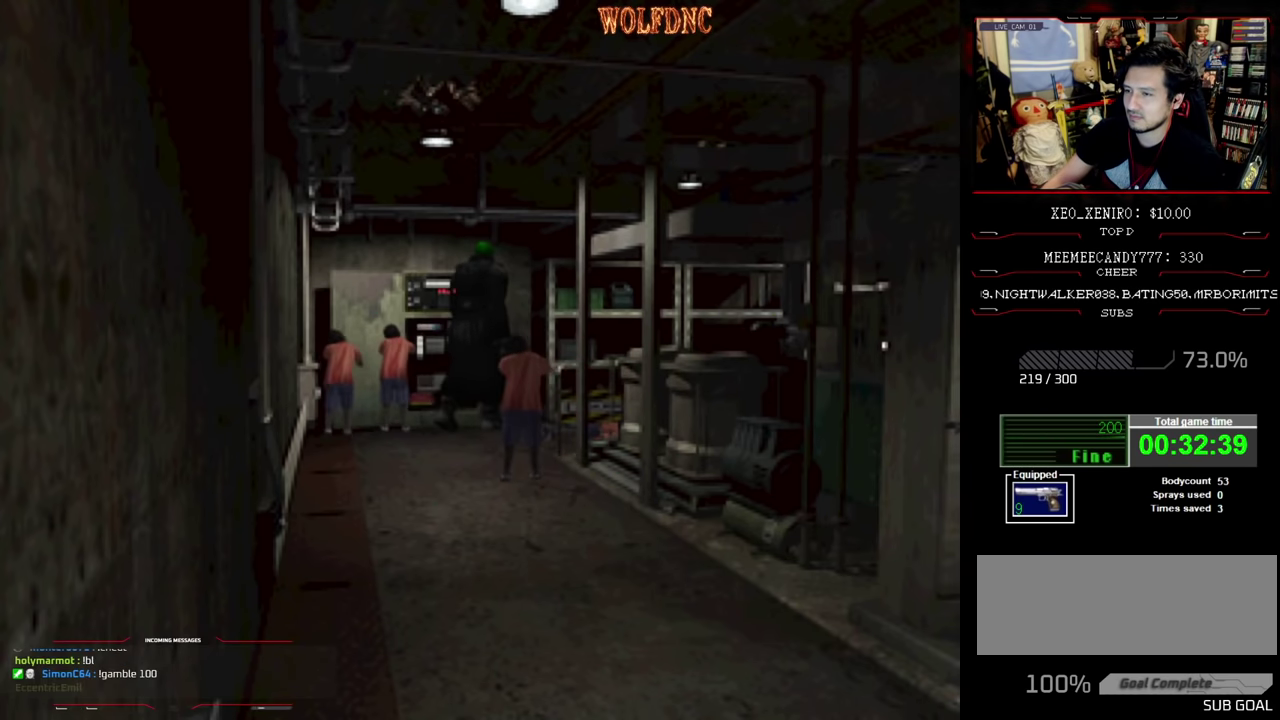
{"buttons": [], "events": []}
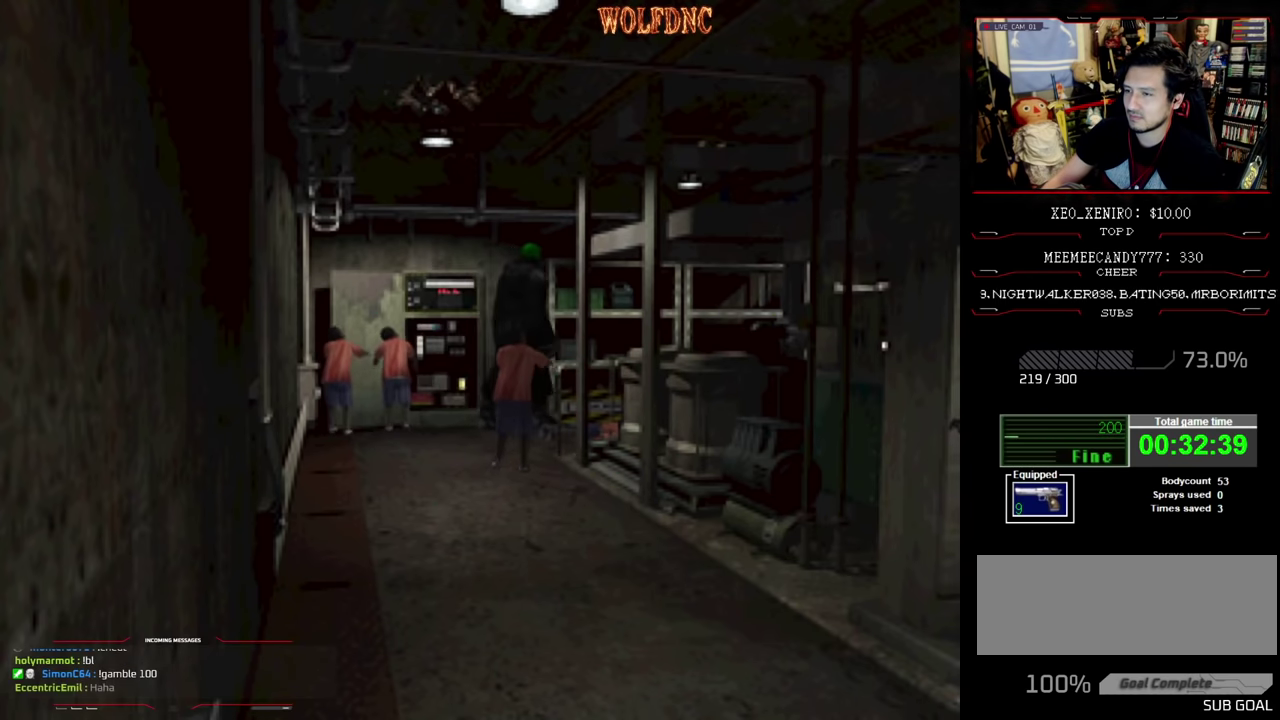
{"buttons": [], "events": []}
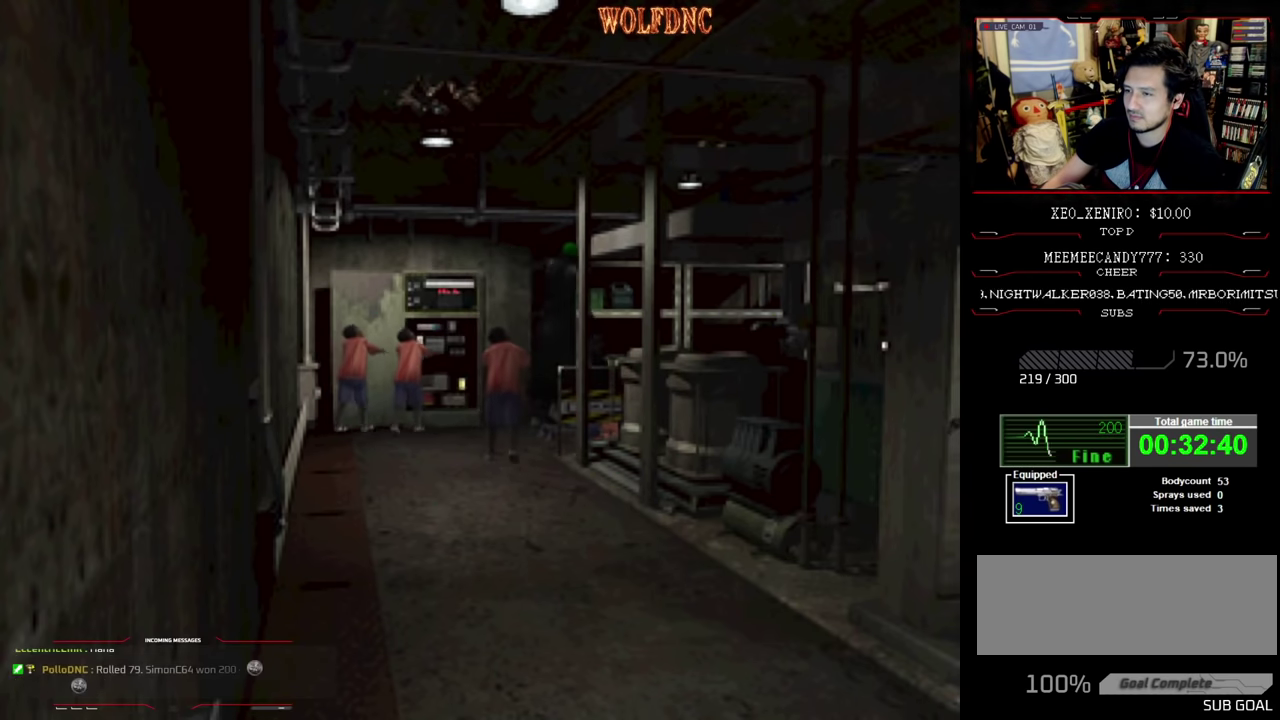
{"buttons": [], "events": []}
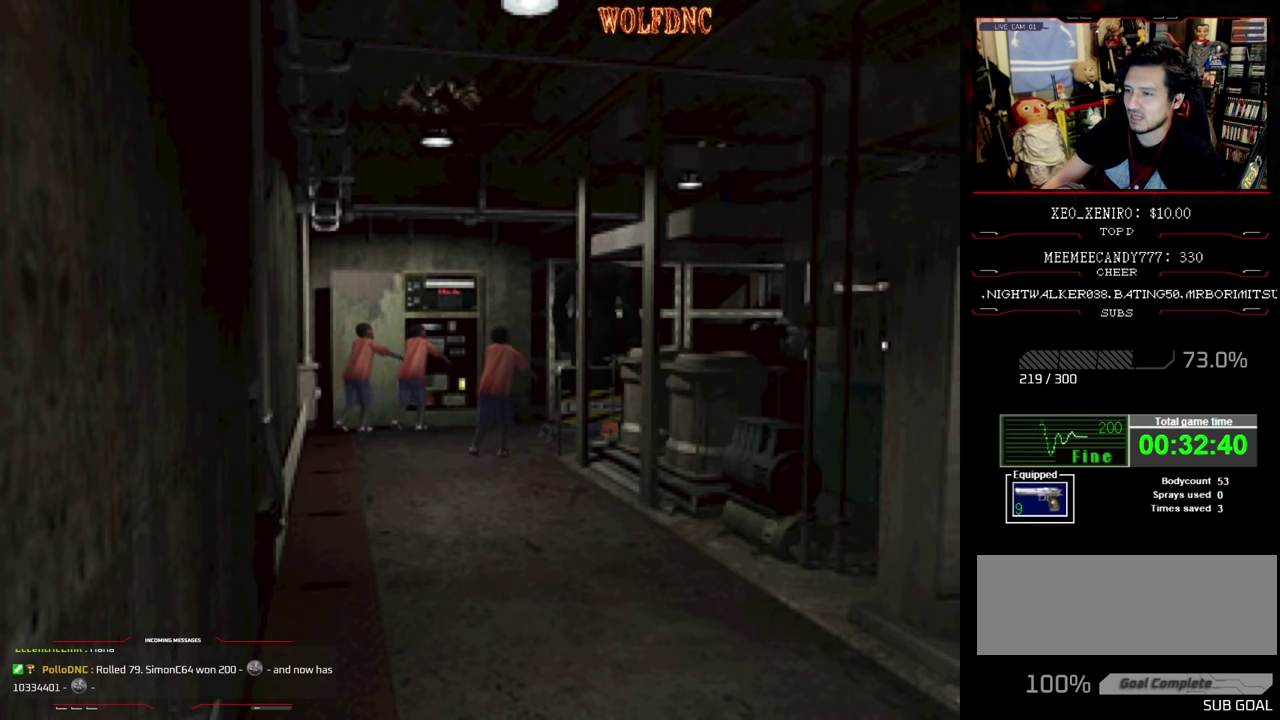
{"buttons": ["SQUARE", "DPAD_UP", "DPAD_RIGHT"], "events": [[350, "DPAD_UP", "down"], [400, "DPAD_RIGHT", "down"], [400, "SQUARE", "down"]]}
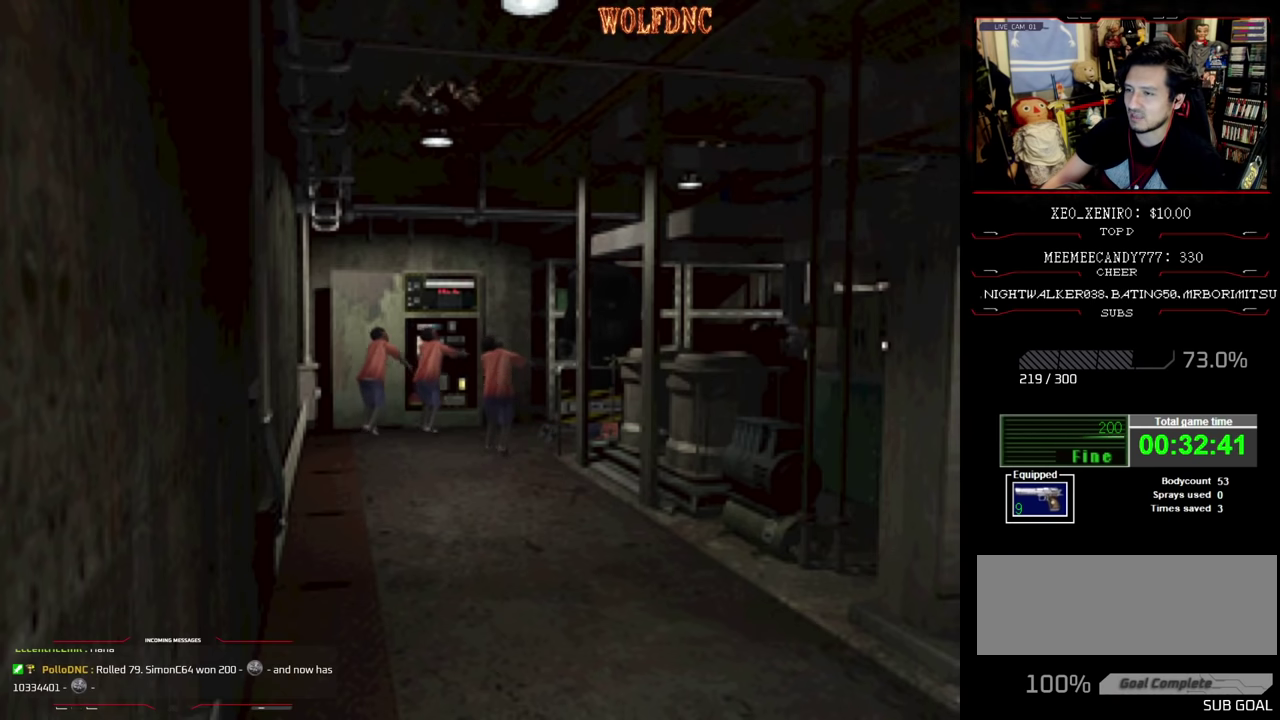
{"buttons": [], "events": [[84, "DPAD_RIGHT", "up"], [134, "DPAD_UP", "up"], [134, "SQUARE", "up"]]}